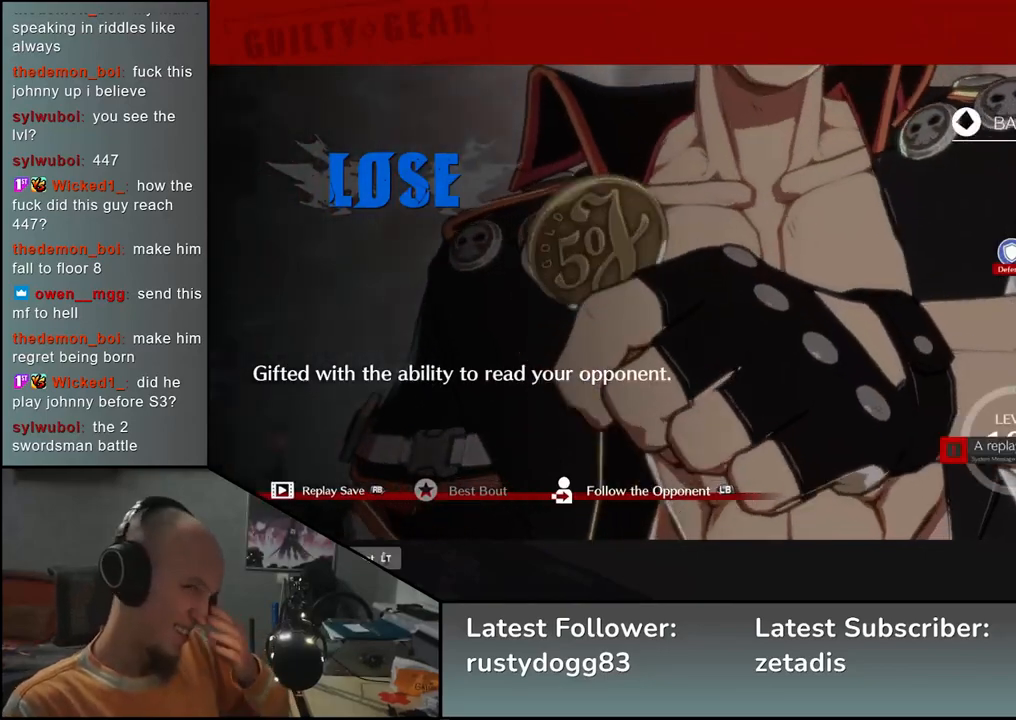
Gameplay with a controller (arcade stick); each line is a JSON object with the inputs held at the frame after it. "events" lists button and stick changes between this image and that frame as [ms after this image, input, new state], when the widget could be followed in between. Not read: L3 R3.
{"buttons": [], "left_stick": "center", "events": [[217, "L1", "down"], [300, "L1", "up"]]}
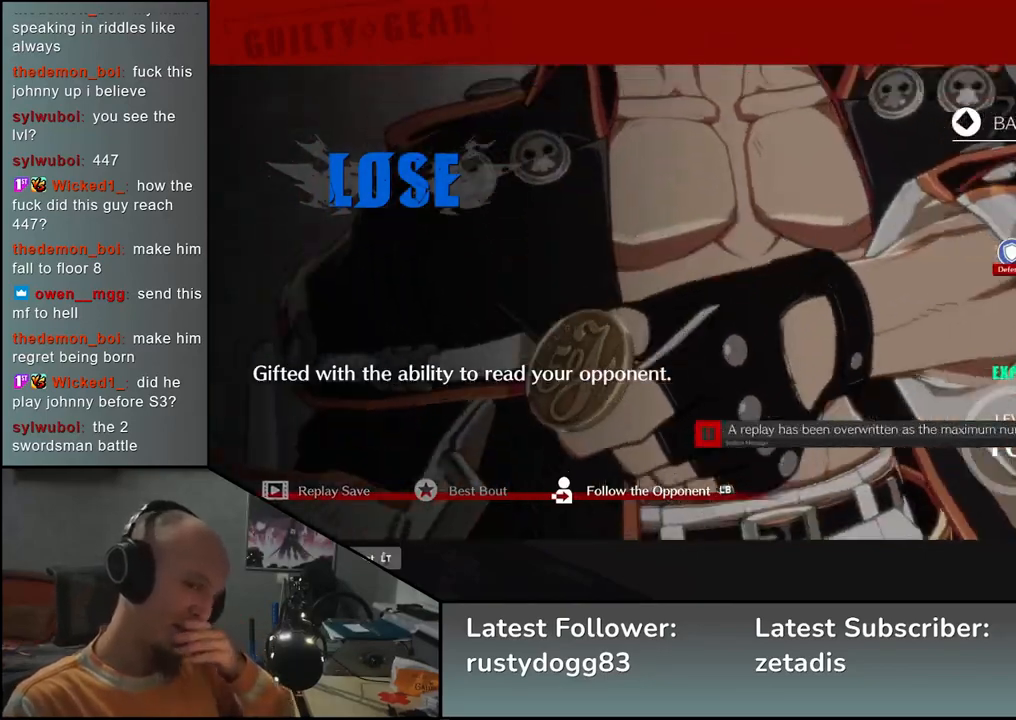
{"buttons": [], "left_stick": "center", "events": [[167, "L1", "down"], [217, "L1", "up"]]}
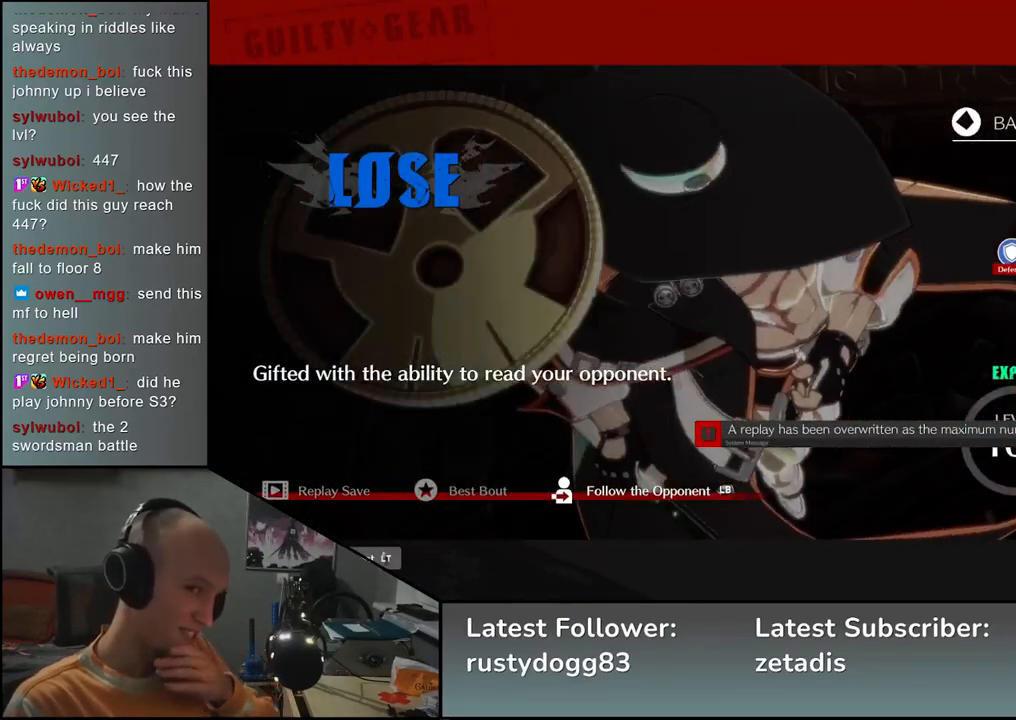
{"buttons": [], "left_stick": "center", "events": [[333, "L1", "down"], [417, "L1", "up"]]}
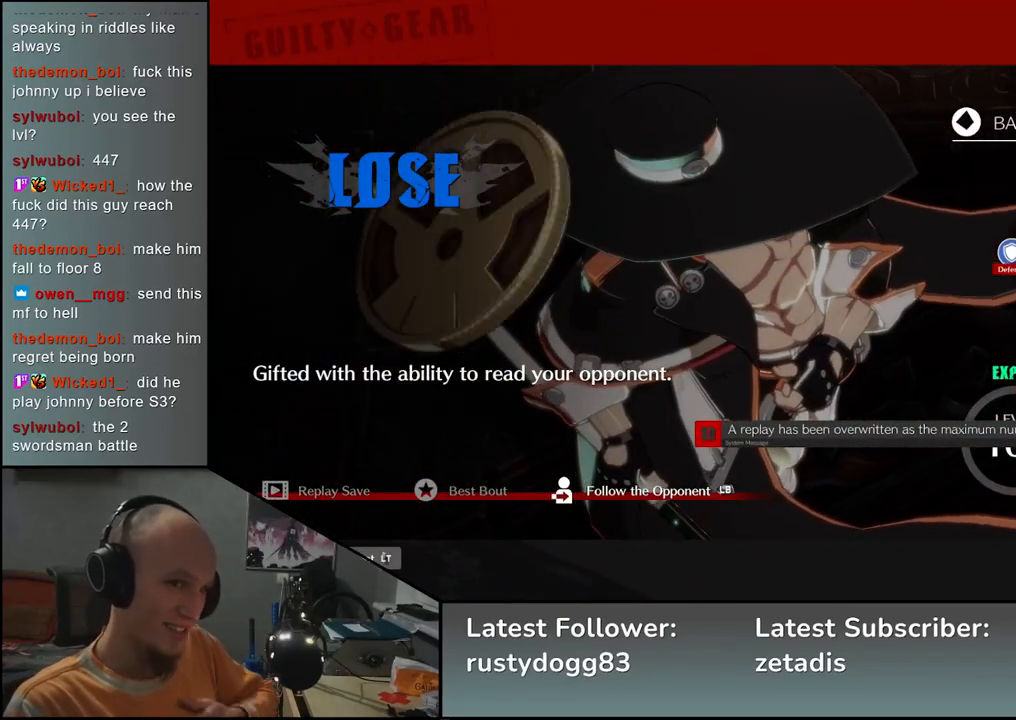
{"buttons": [], "left_stick": "center", "events": []}
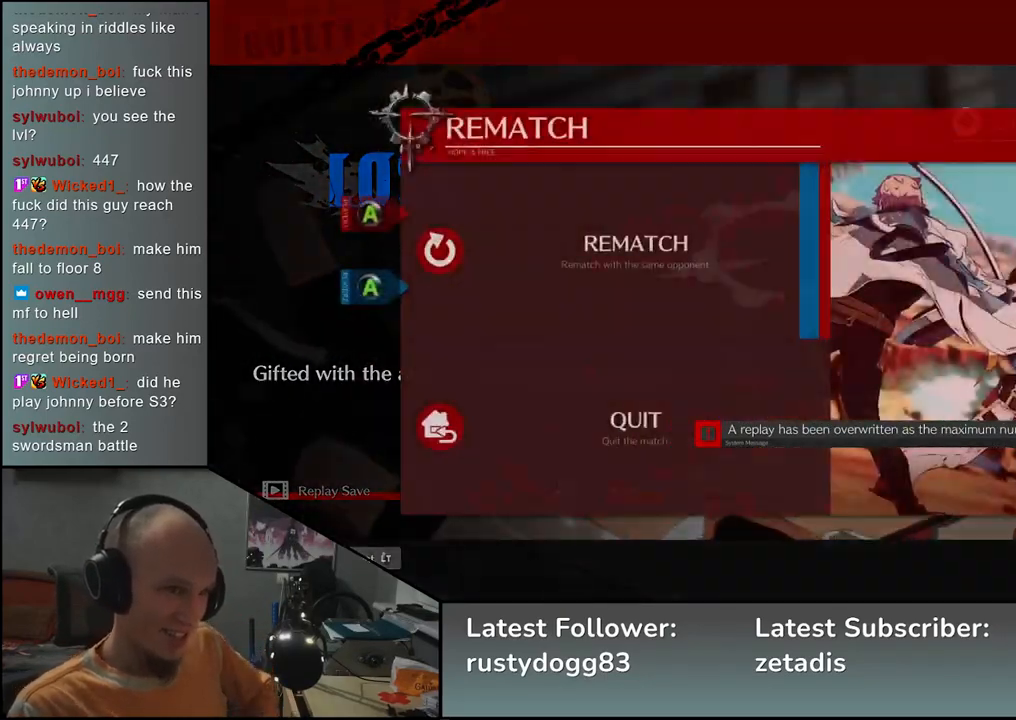
{"buttons": [], "left_stick": "center", "events": []}
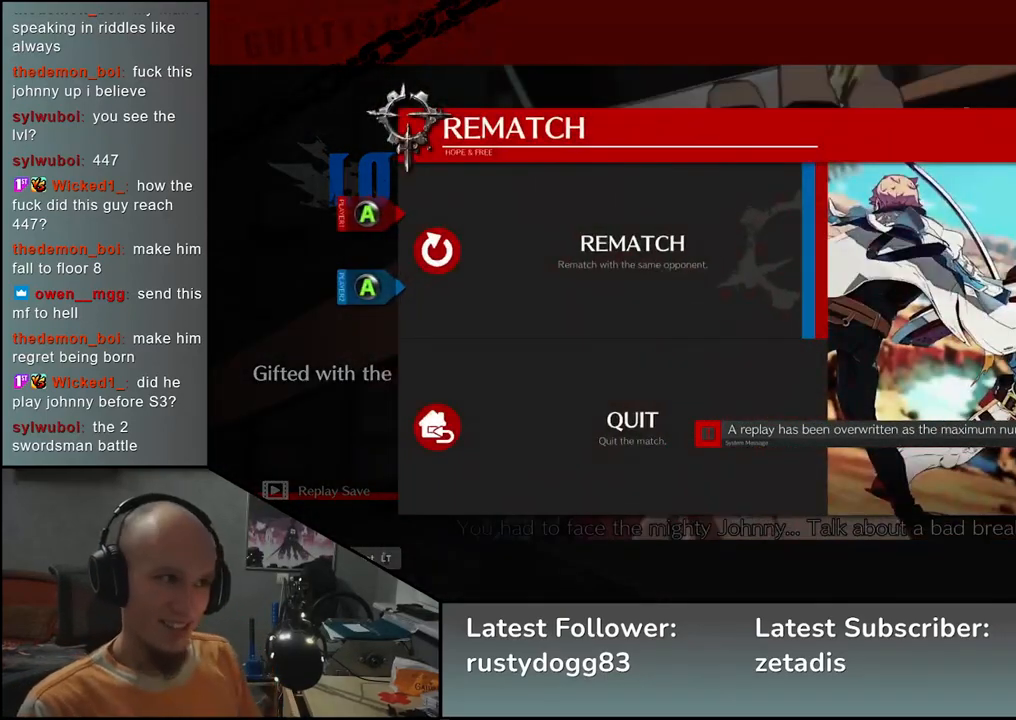
{"buttons": [], "left_stick": "center", "events": [[300, "L1", "down"], [433, "L1", "up"]]}
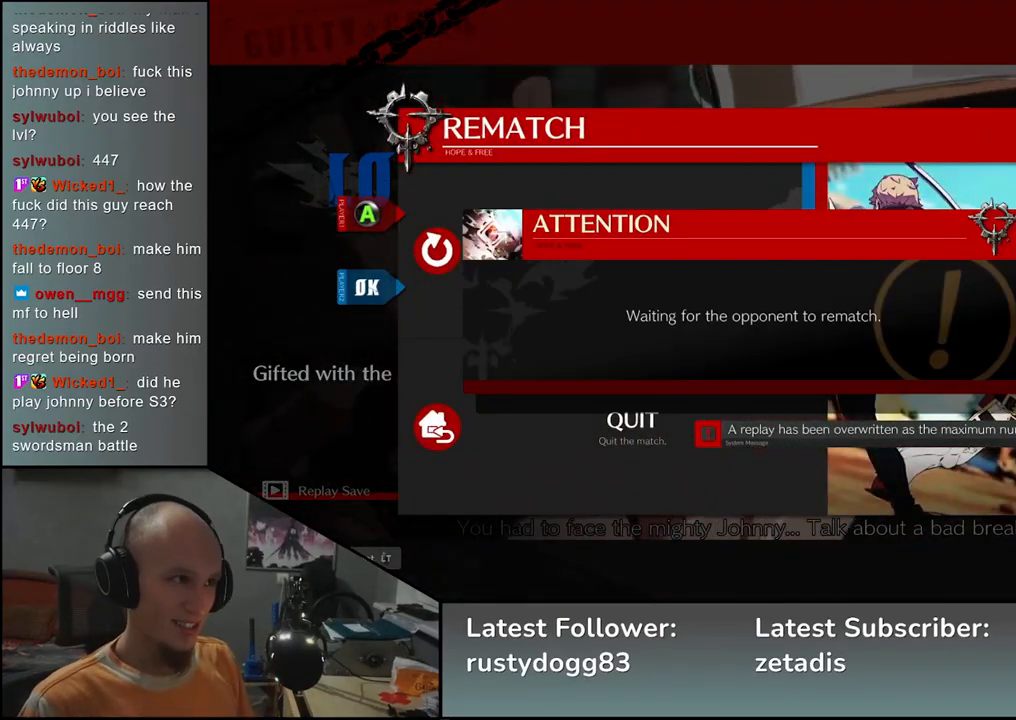
{"buttons": [], "left_stick": "center", "events": []}
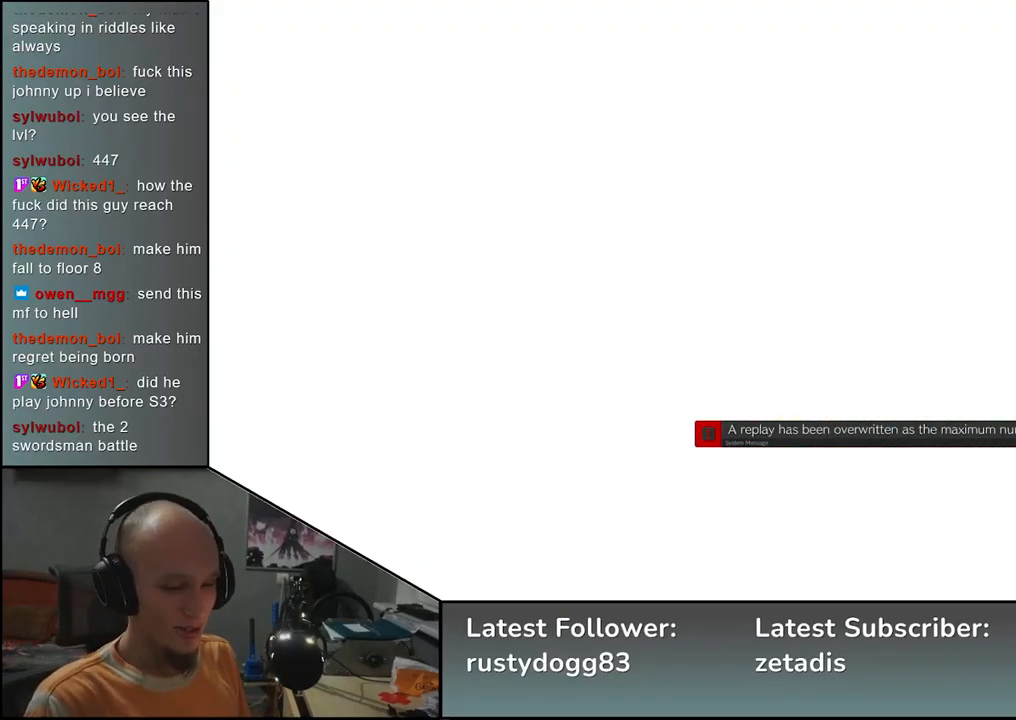
{"buttons": [], "left_stick": "center", "events": []}
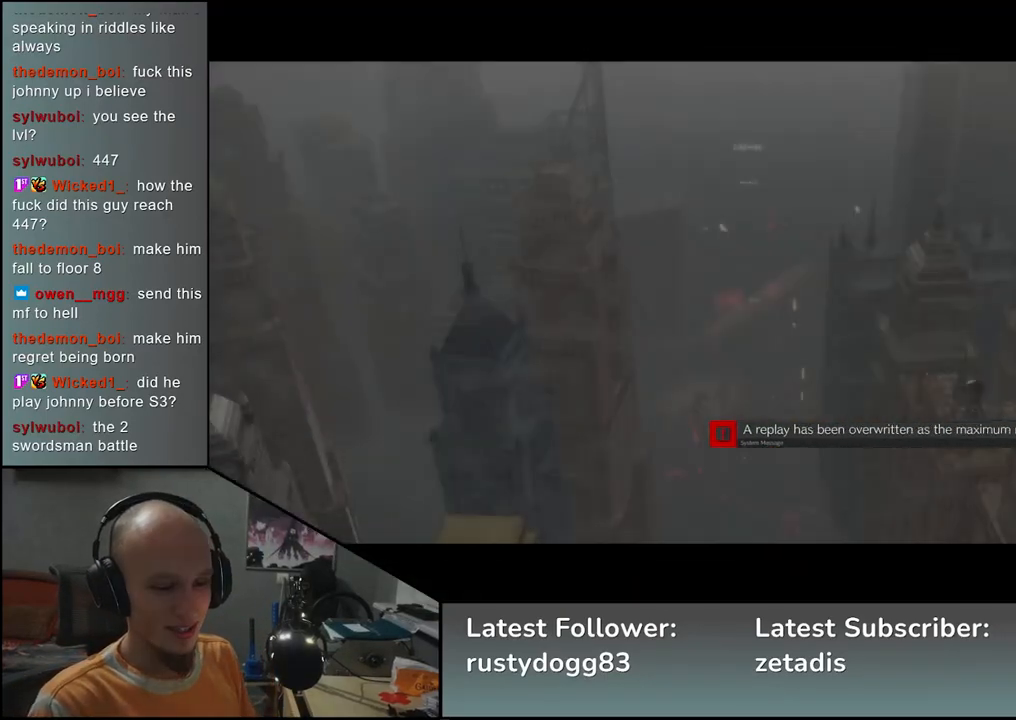
{"buttons": [], "left_stick": "center", "events": []}
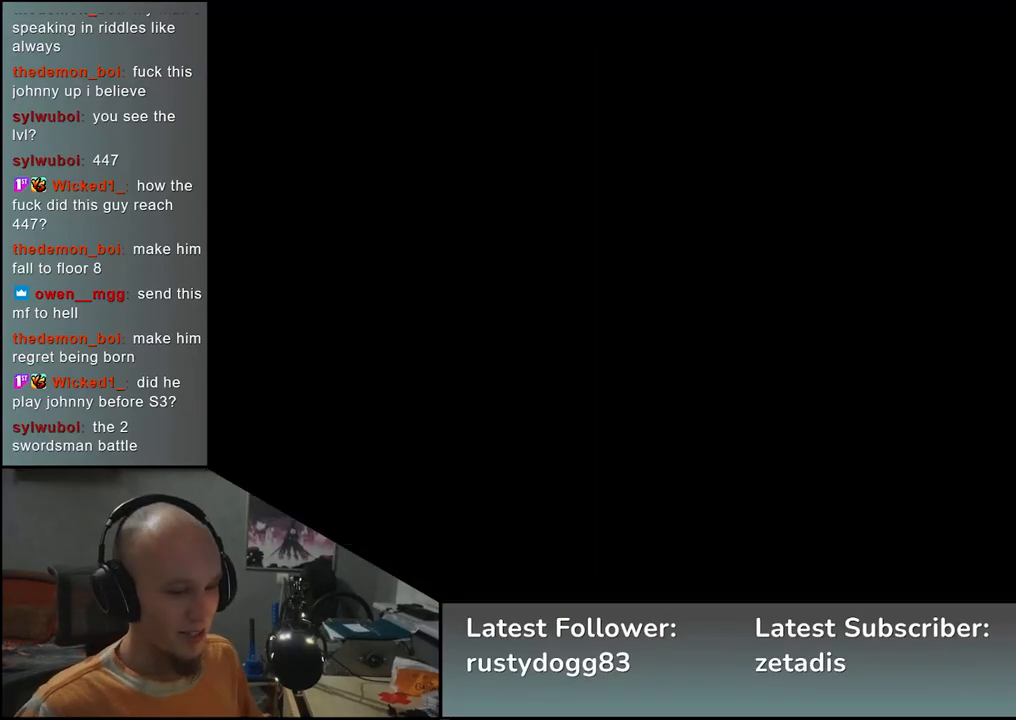
{"buttons": [], "left_stick": "center", "events": []}
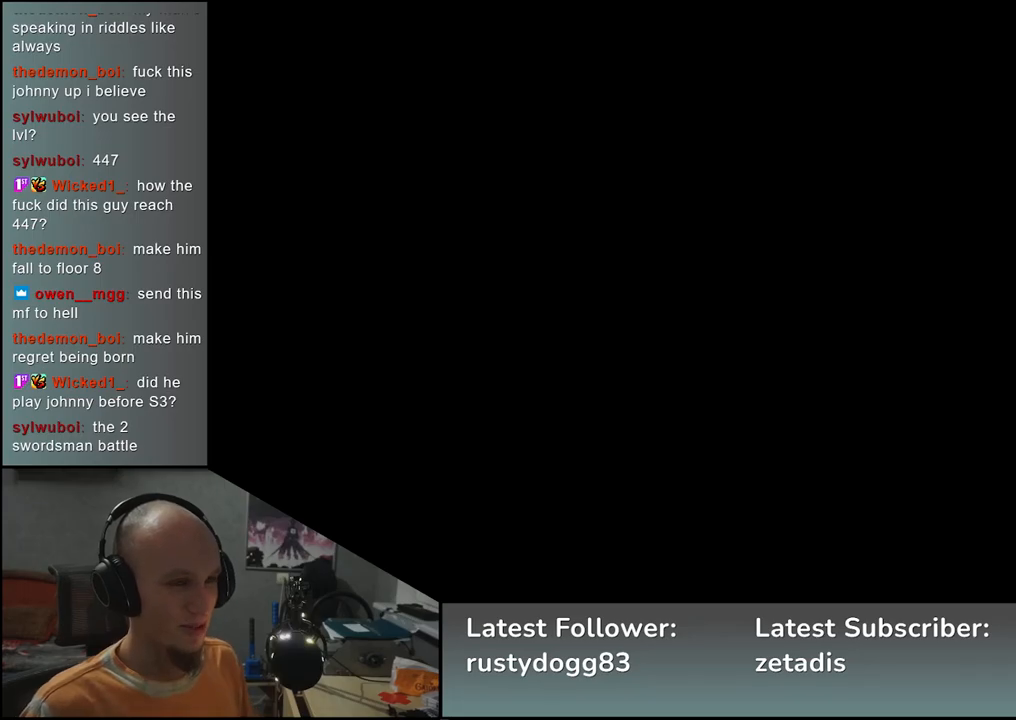
{"buttons": [], "left_stick": "center", "events": []}
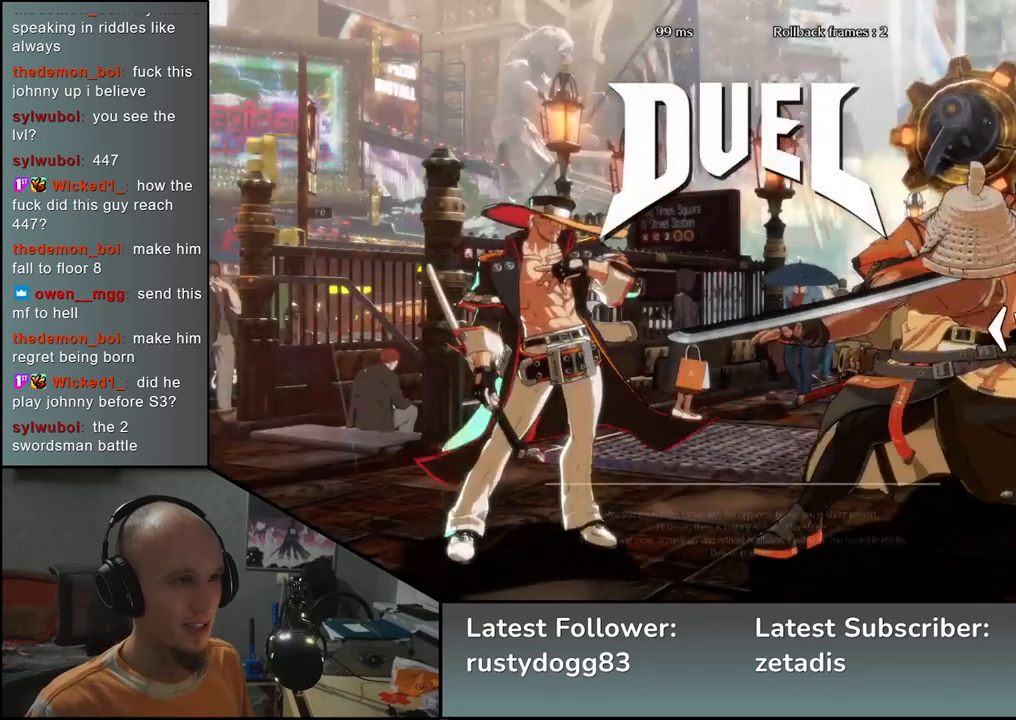
{"buttons": [], "left_stick": "left", "events": [[250, "left_stick", "left"]]}
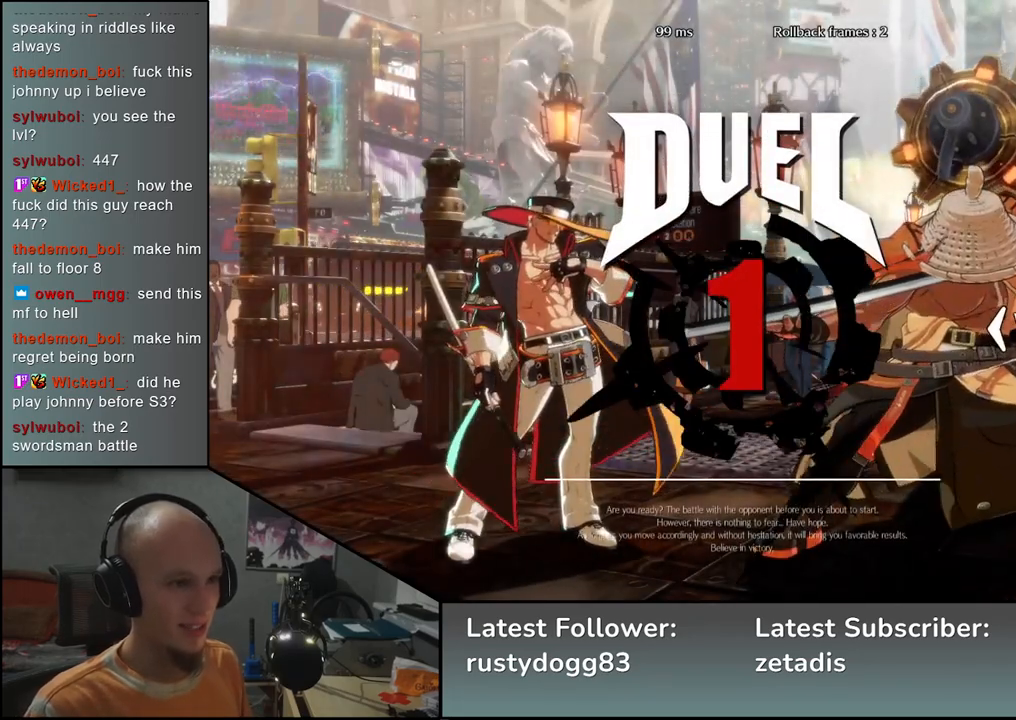
{"buttons": [], "left_stick": "left", "events": []}
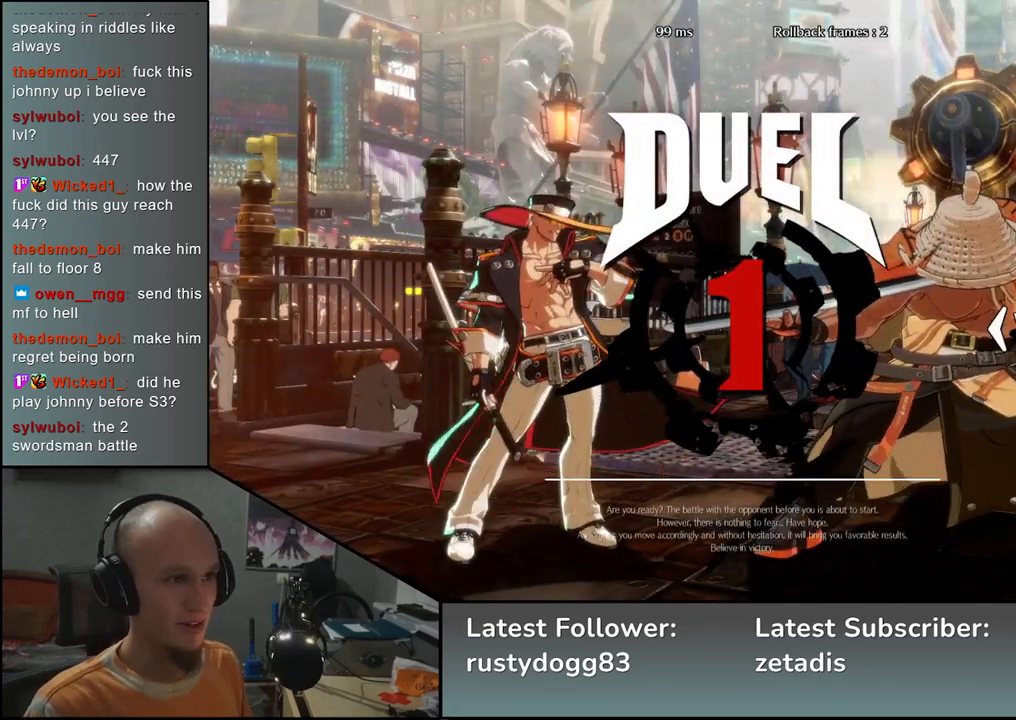
{"buttons": [], "left_stick": "left", "events": []}
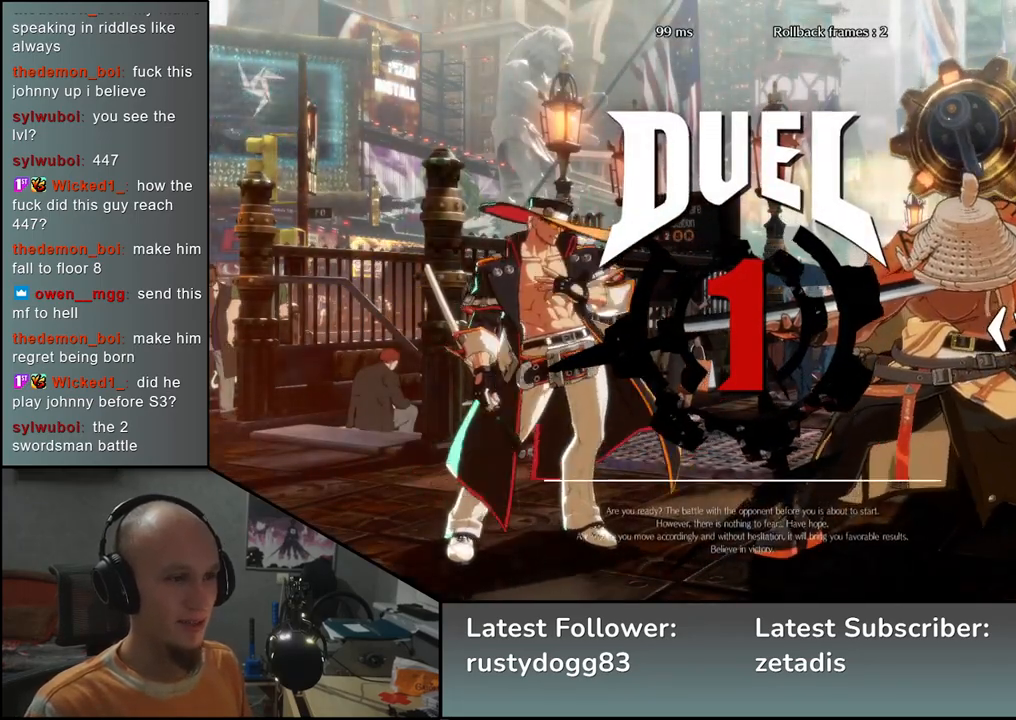
{"buttons": [], "left_stick": "up-left", "events": [[100, "left_stick", "up-left"]]}
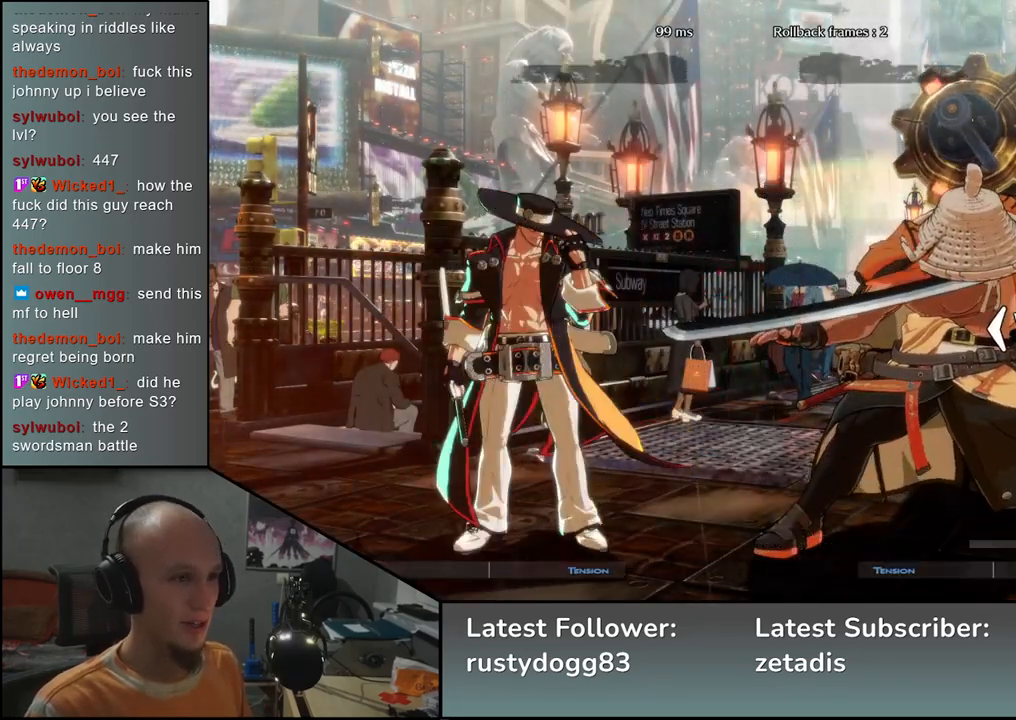
{"buttons": [], "left_stick": "up-left", "events": []}
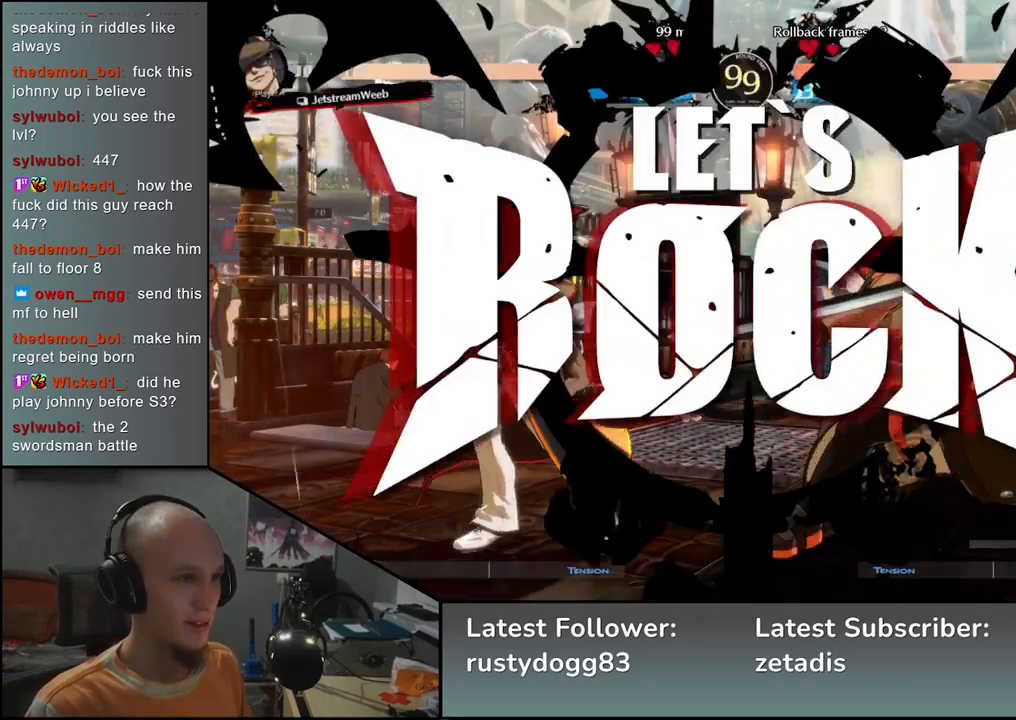
{"buttons": [], "left_stick": "up-left", "events": []}
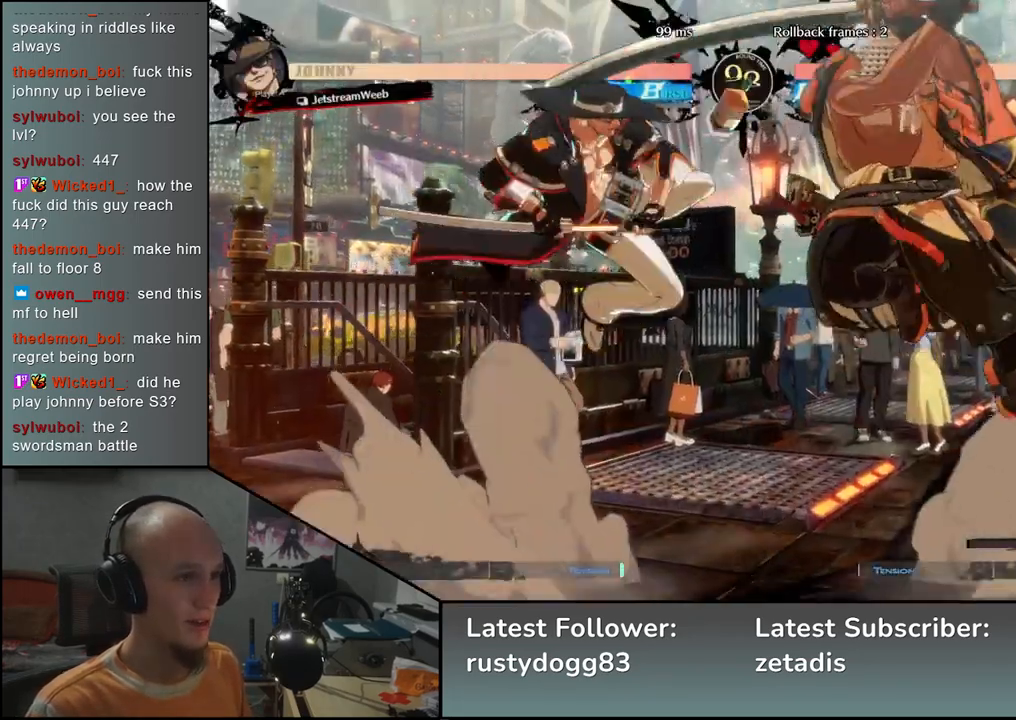
{"buttons": [], "left_stick": "right", "events": [[50, "SQUARE", "down"], [50, "left_stick", "center"], [133, "SQUARE", "up"], [233, "SQUARE", "down"], [317, "SQUARE", "up"], [417, "left_stick", "right"]]}
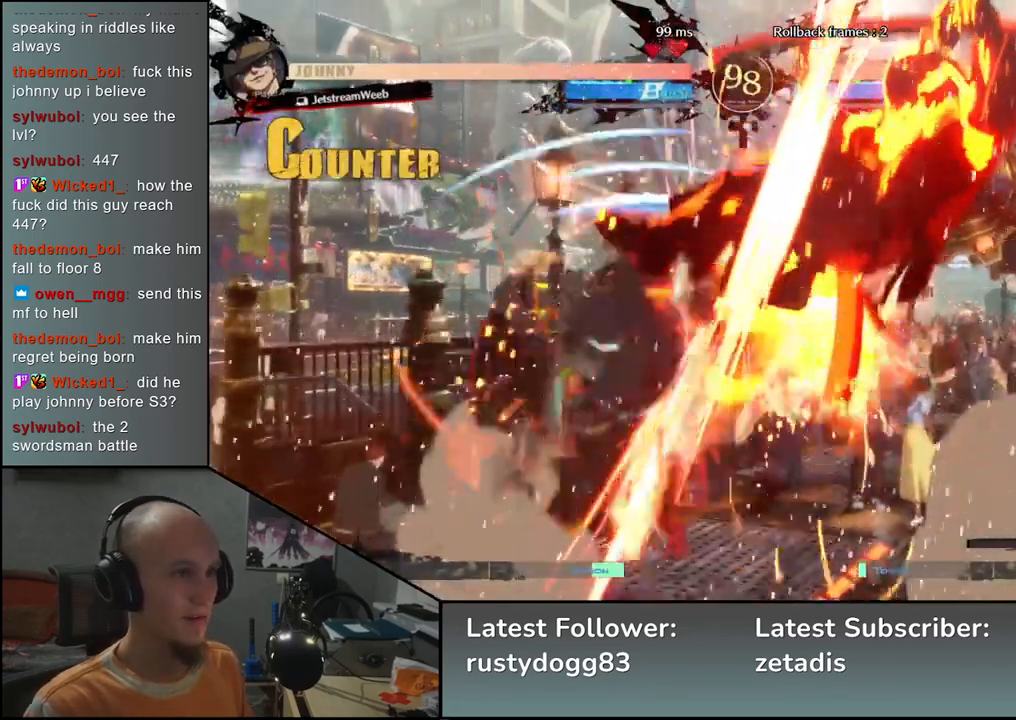
{"buttons": [], "left_stick": "down-right", "events": [[17, "left_stick", "down-right"]]}
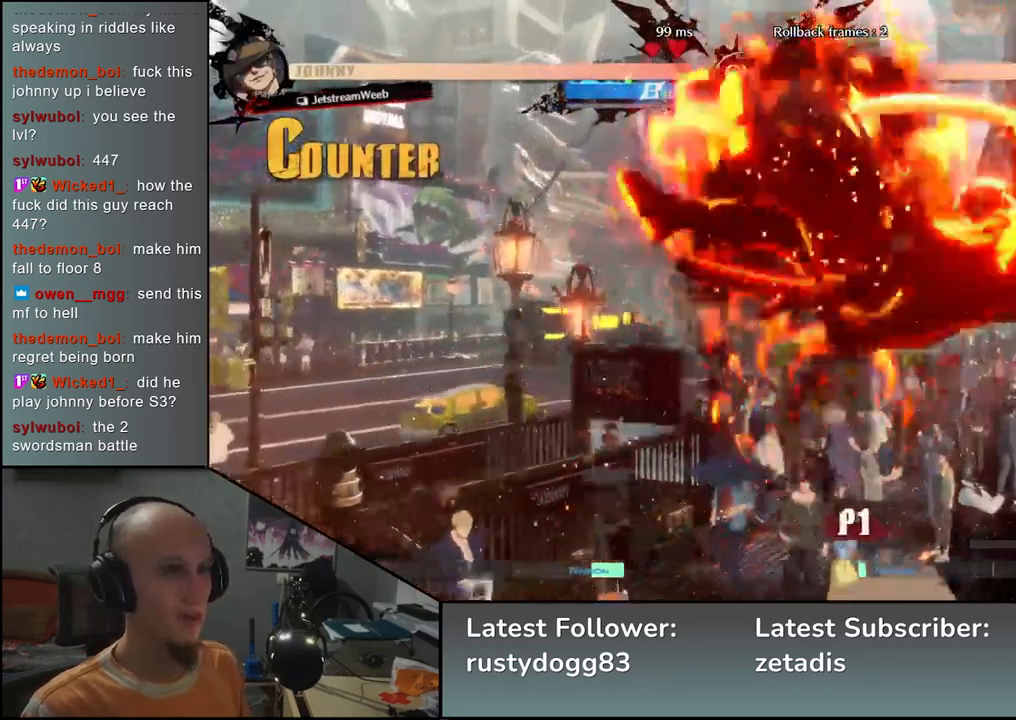
{"buttons": [], "left_stick": "down-right", "events": []}
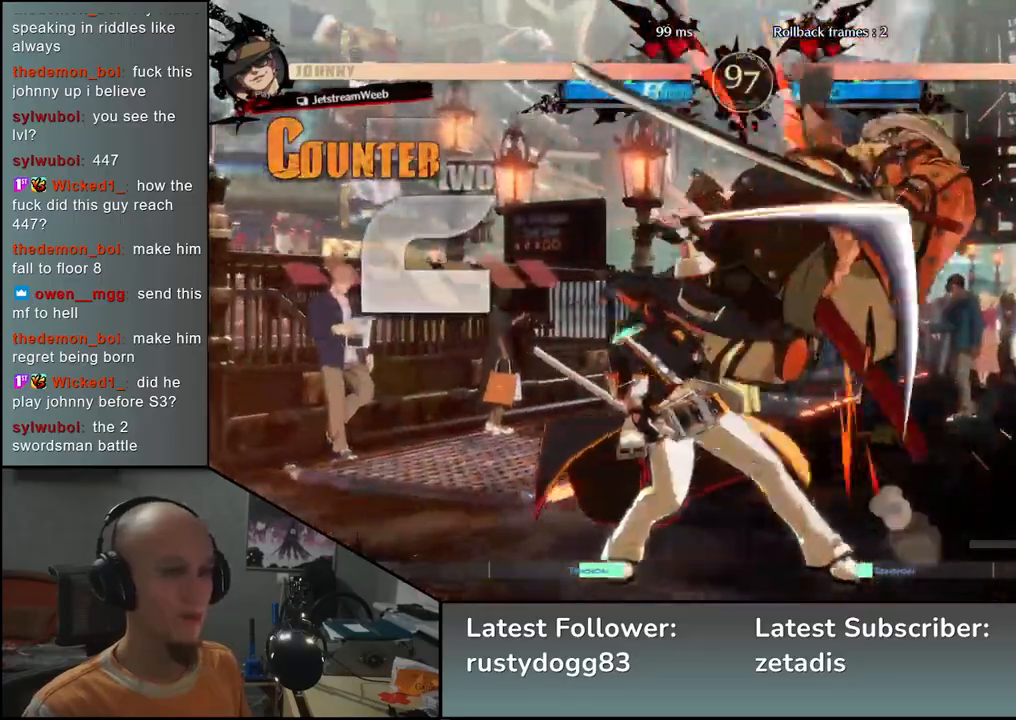
{"buttons": [], "left_stick": "down-right", "events": []}
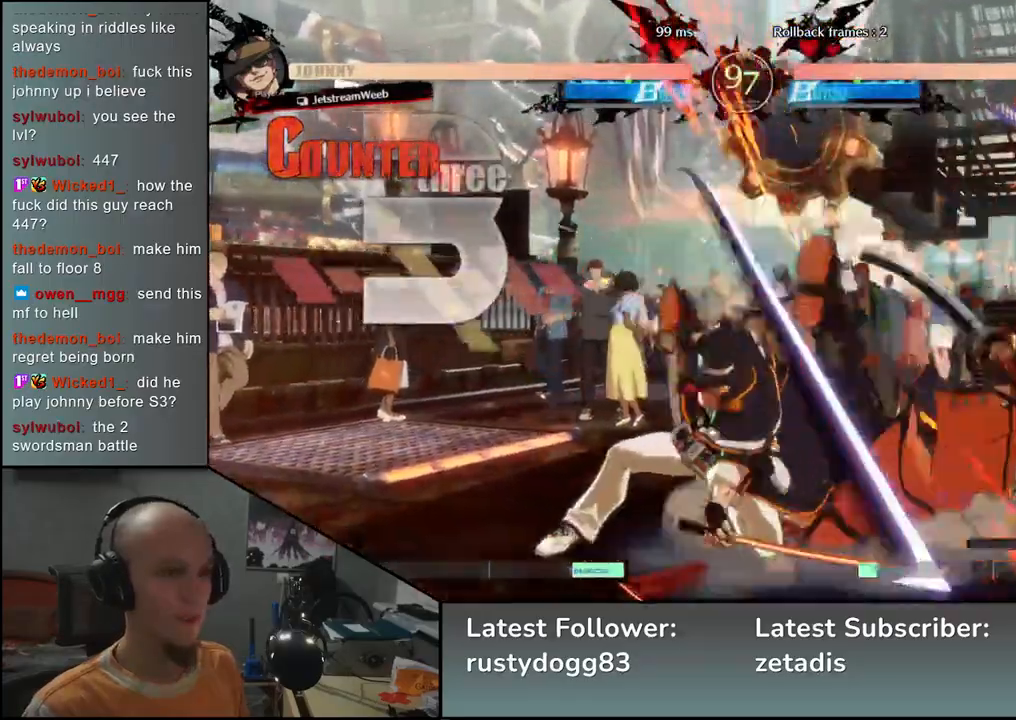
{"buttons": [], "left_stick": "down-right", "events": []}
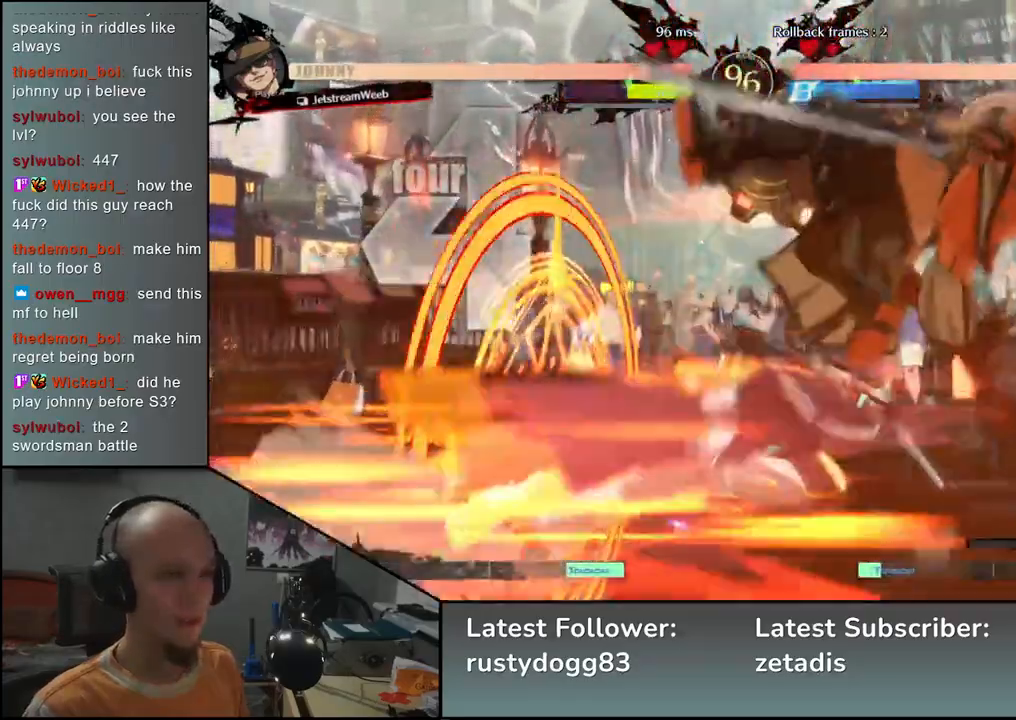
{"buttons": [], "left_stick": "center", "events": [[133, "L1", "down"], [133, "R1", "down"], [233, "R1", "up"], [250, "L1", "up"], [417, "left_stick", "center"]]}
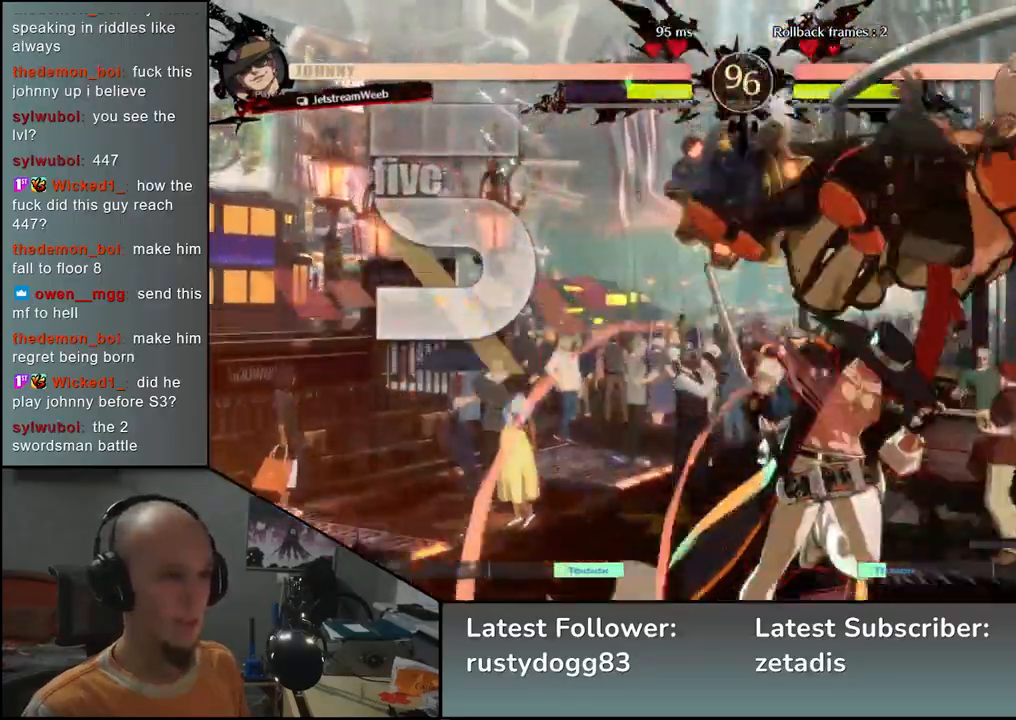
{"buttons": [], "left_stick": "center", "events": []}
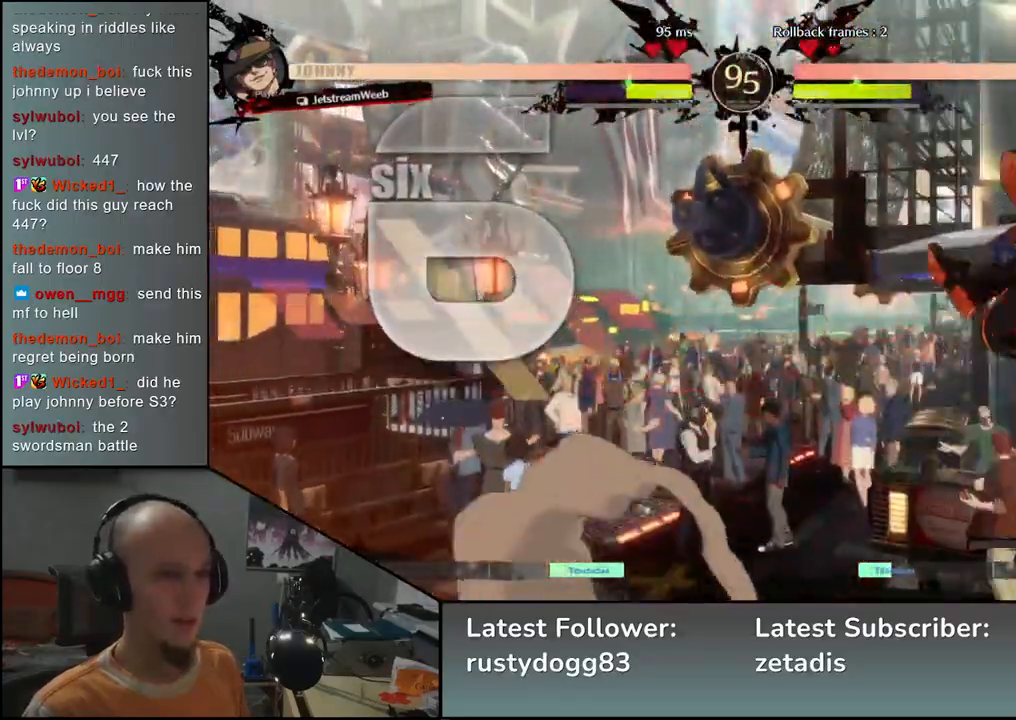
{"buttons": [], "left_stick": "center", "events": [[50, "R1", "down"], [67, "L1", "down"], [150, "L1", "up"], [150, "R1", "up"]]}
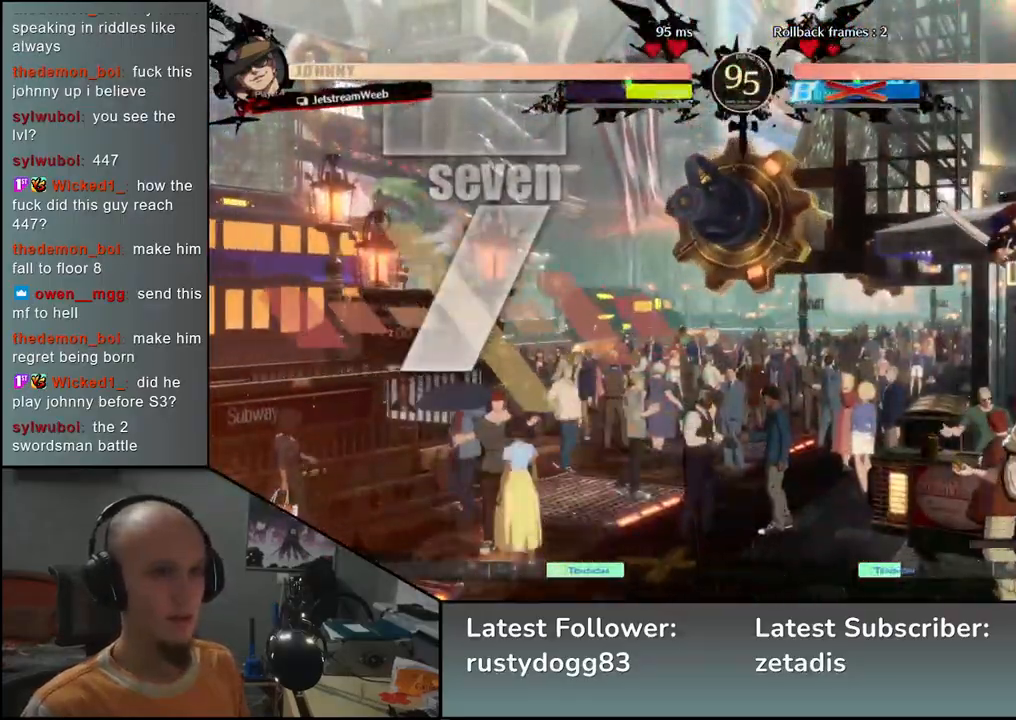
{"buttons": [], "left_stick": "right", "events": [[400, "left_stick", "right"]]}
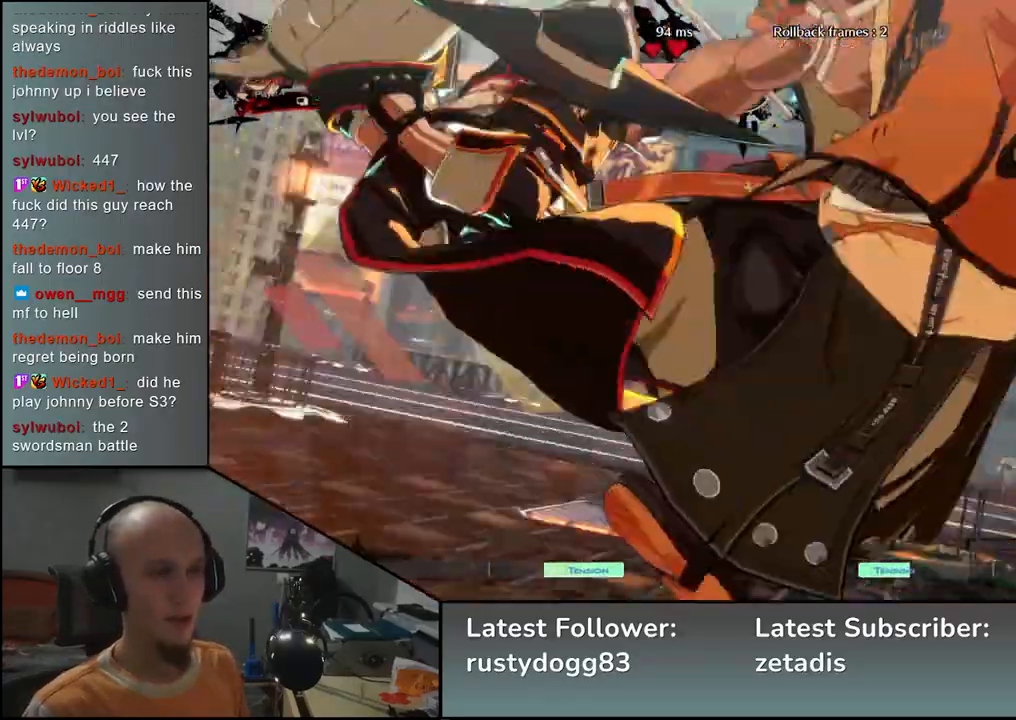
{"buttons": [], "left_stick": "center", "events": [[183, "left_stick", "center"]]}
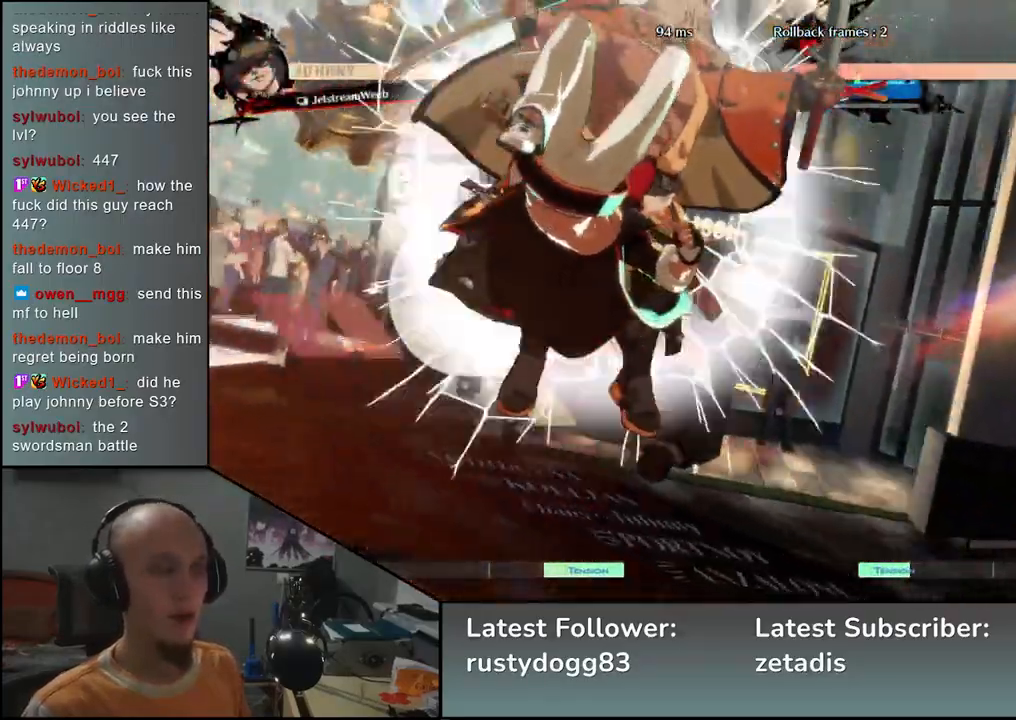
{"buttons": [], "left_stick": "center", "events": []}
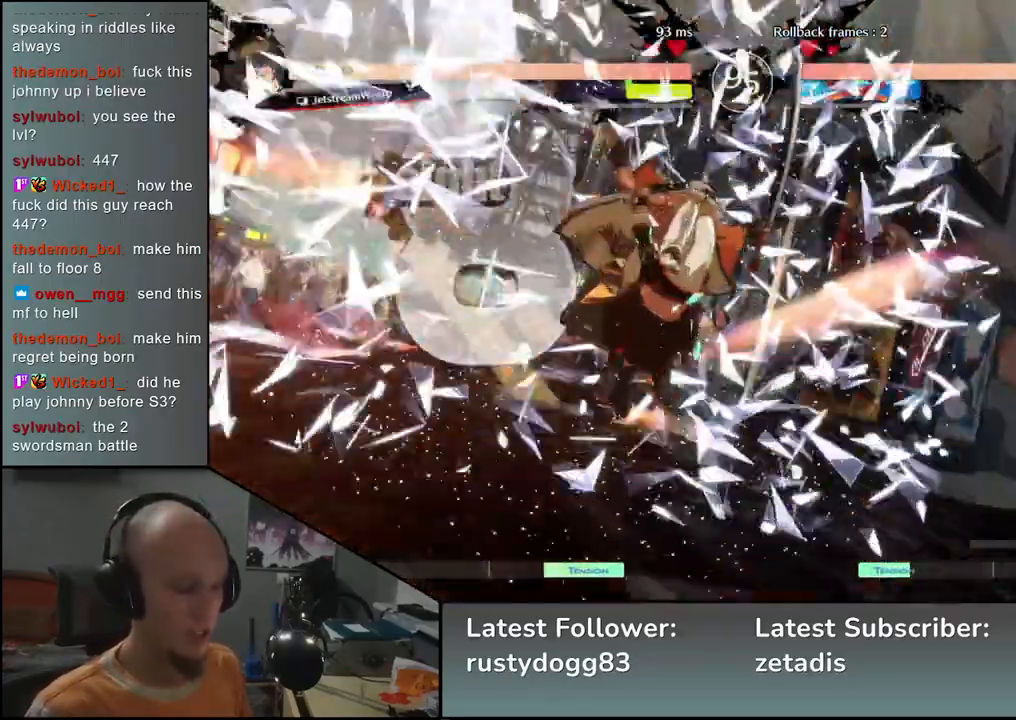
{"buttons": [], "left_stick": "center", "events": []}